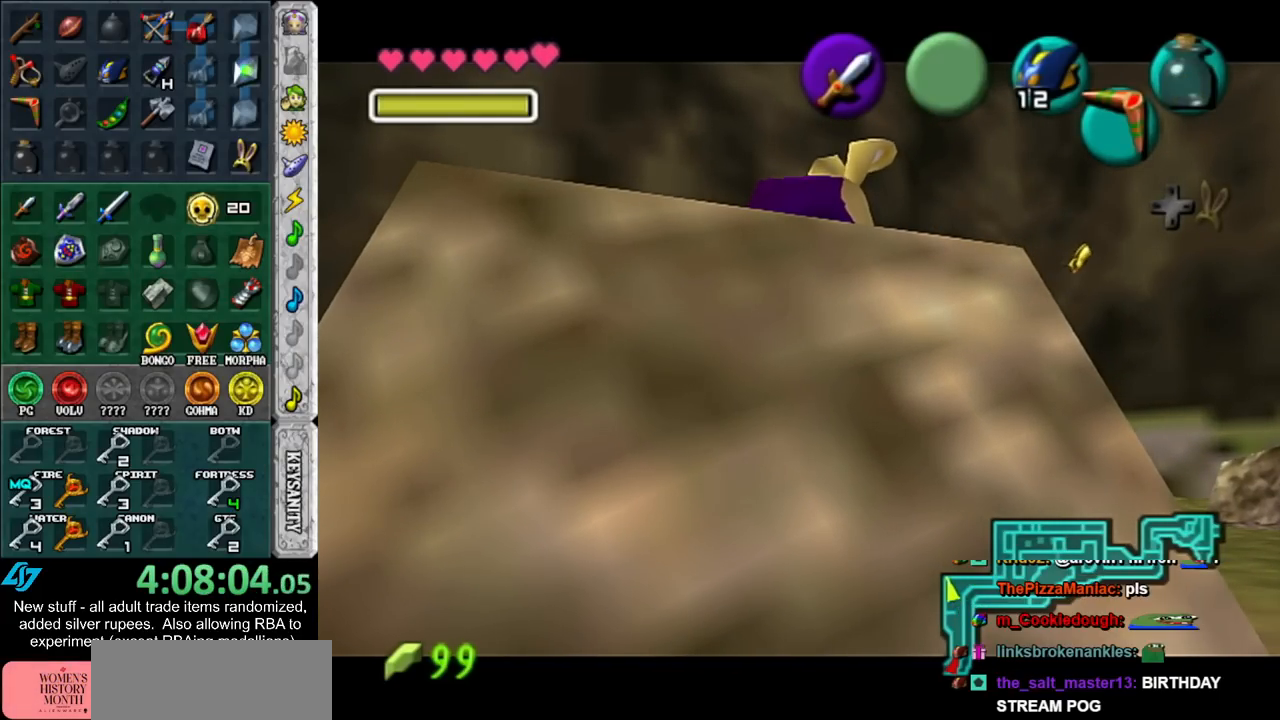
Gameplay with a controller (Nintendo layout); each line is a JSON object with the inputs held at the frame after it. "events" lists button and stick changes between this image and that frame as [ms after this image, input, new state], when the widget could be followed in between. Not read: L3 R3.
{"buttons": ["X"], "left_stick": "up-right", "right_stick": "center", "events": [[167, "left_stick", "up-right"], [300, "X", "down"], [383, "X", "up"], [483, "X", "down"]]}
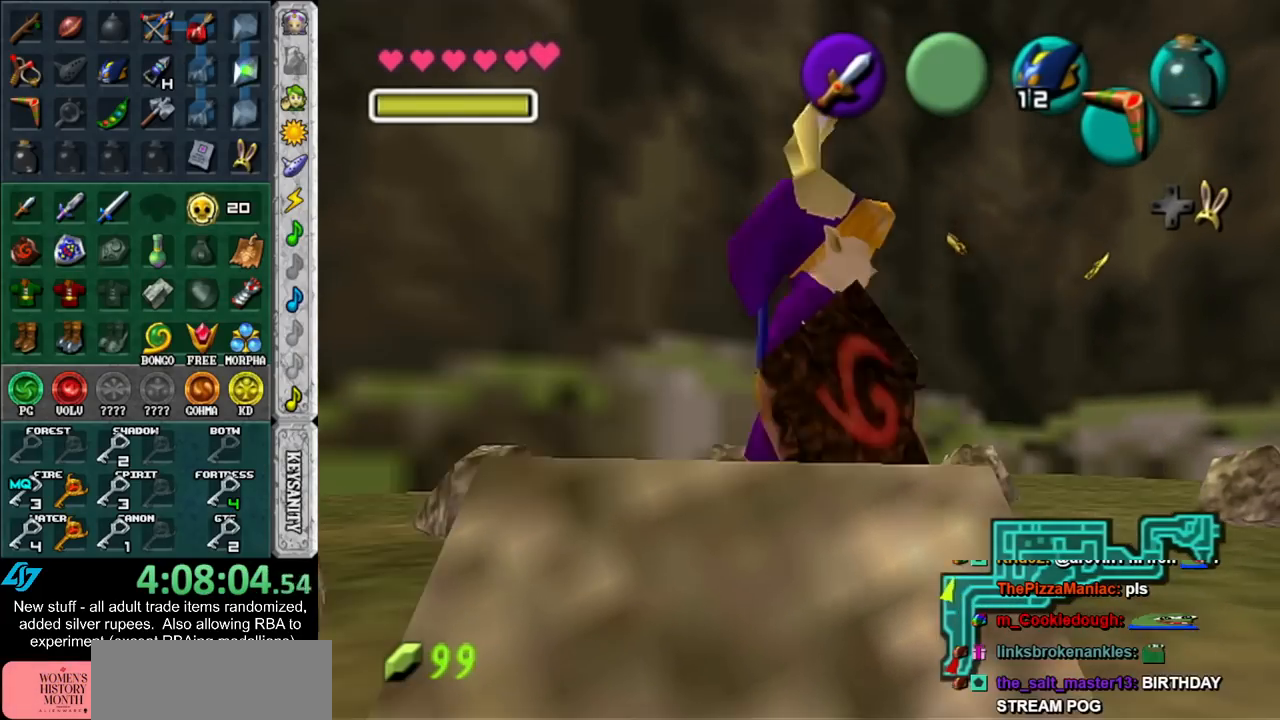
{"buttons": [], "left_stick": "center", "right_stick": "center", "events": [[17, "X", "up"], [150, "X", "down"], [167, "X", "up"], [200, "left_stick", "center"], [267, "X", "down"], [367, "X", "up"]]}
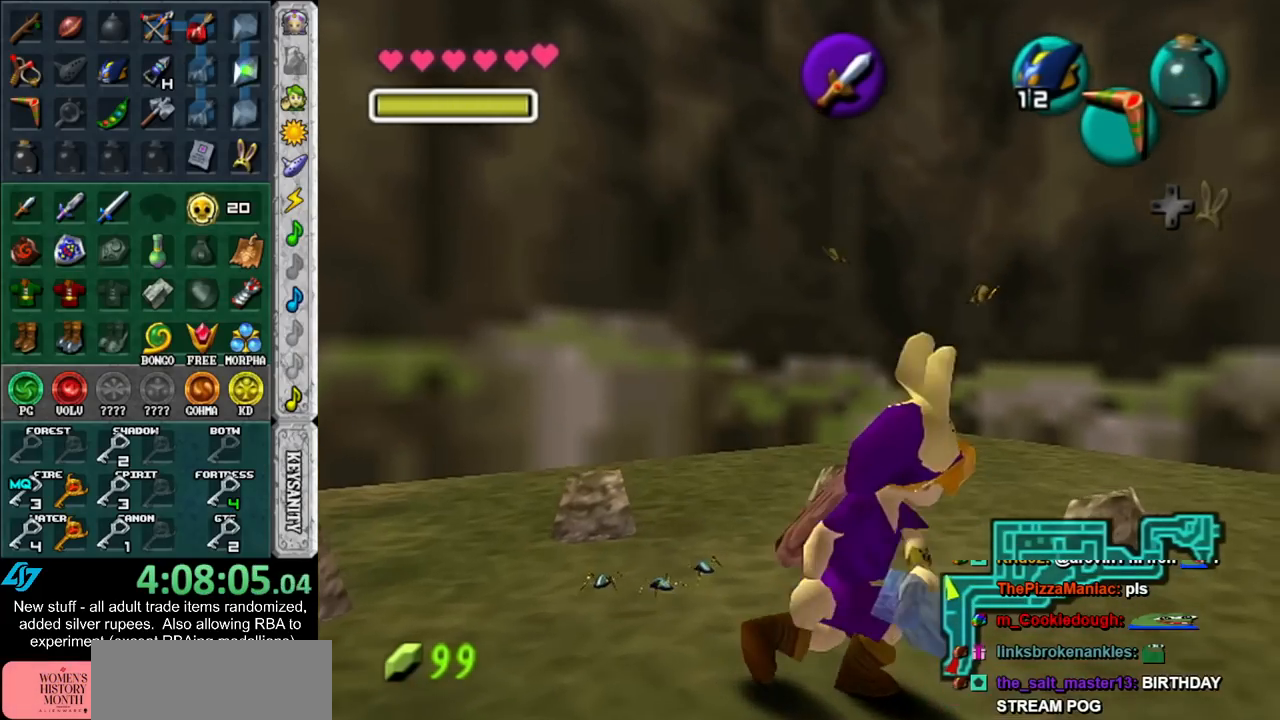
{"buttons": [], "left_stick": "up-left", "right_stick": "center", "events": [[233, "left_stick", "up-left"]]}
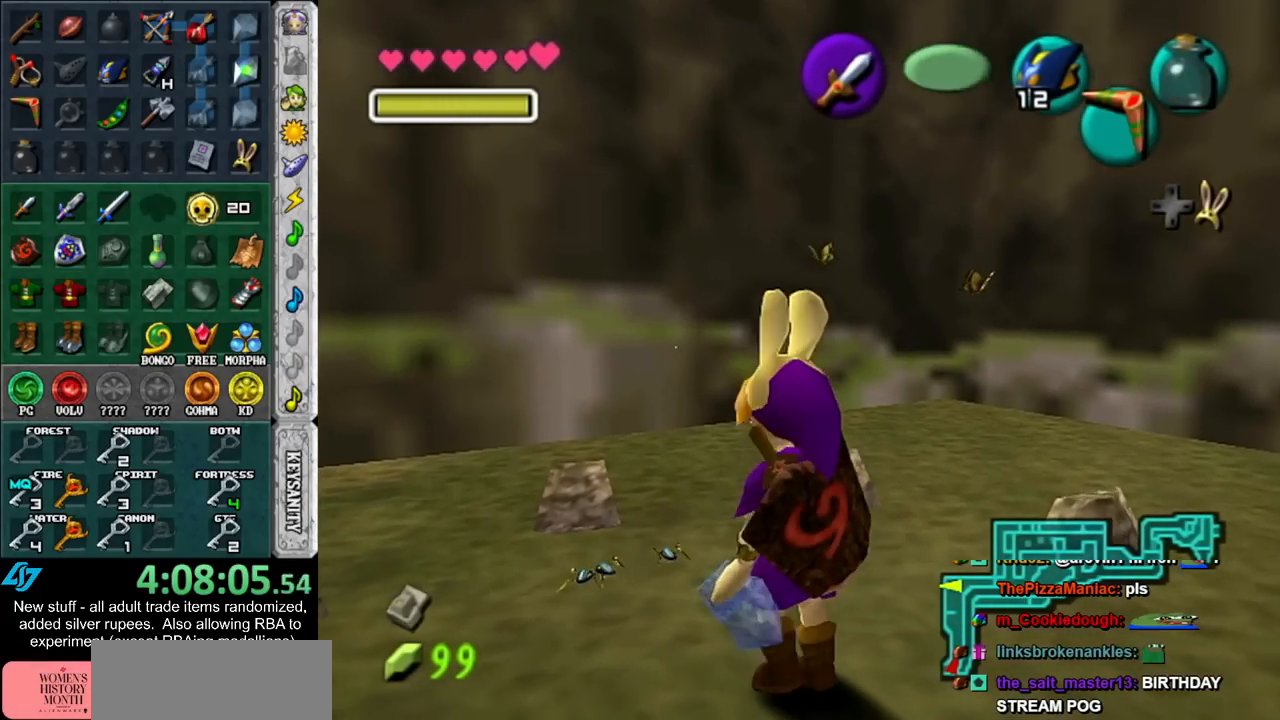
{"buttons": [], "left_stick": "center", "right_stick": "center", "events": [[17, "X", "down"], [117, "left_stick", "center"], [133, "X", "up"]]}
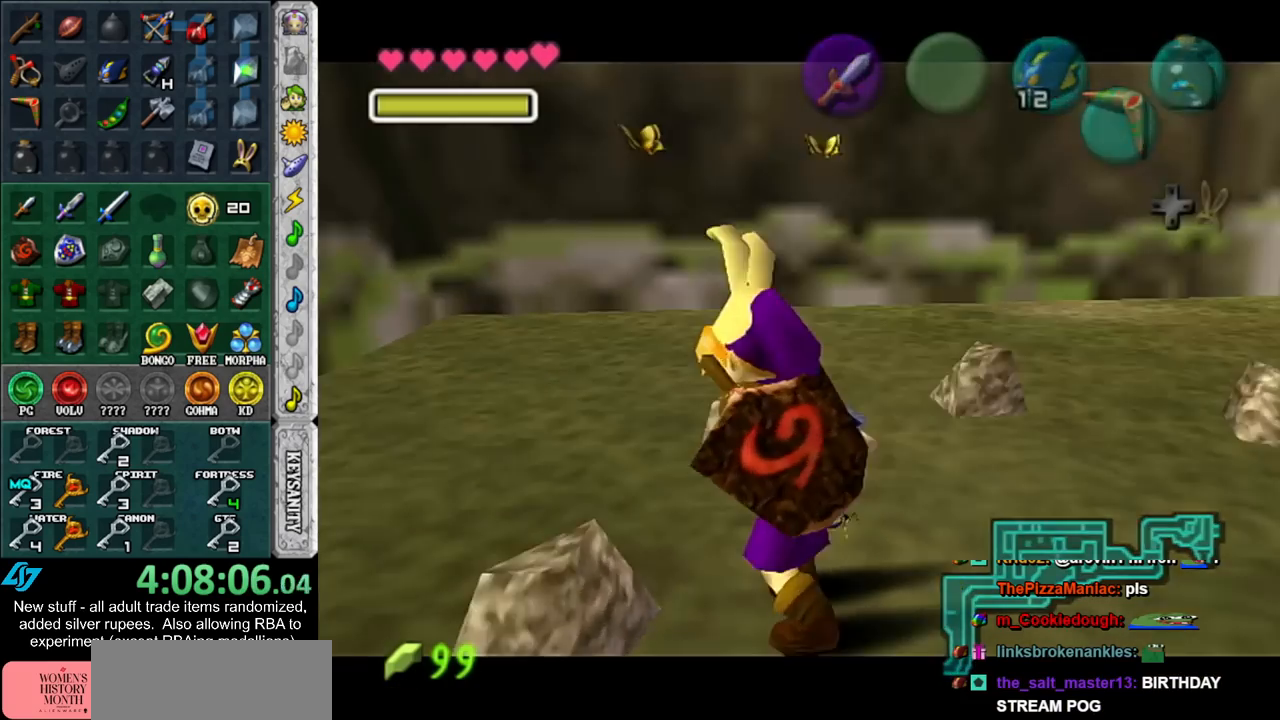
{"buttons": [], "left_stick": "center", "right_stick": "center", "events": [[183, "B", "down"], [200, "A", "down"], [233, "A", "up"], [267, "B", "up"], [367, "A", "down"], [367, "B", "down"], [450, "A", "up"], [450, "B", "up"]]}
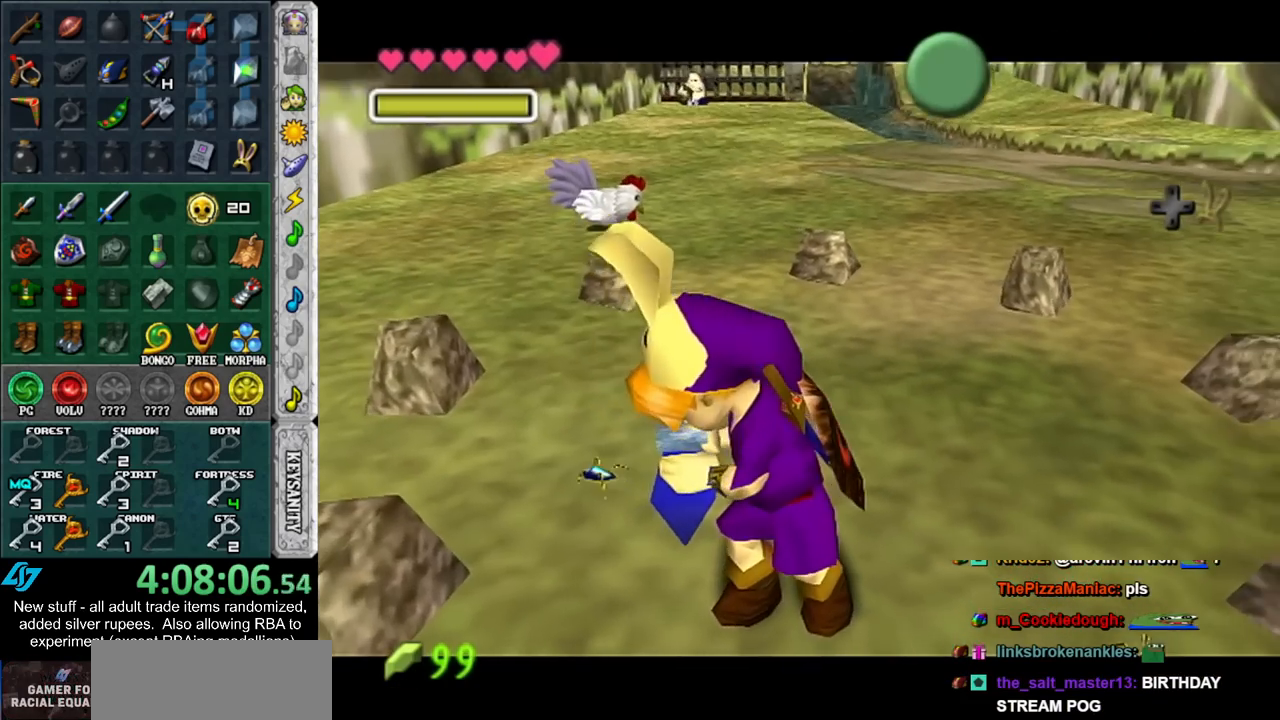
{"buttons": [], "left_stick": "center", "right_stick": "center", "events": []}
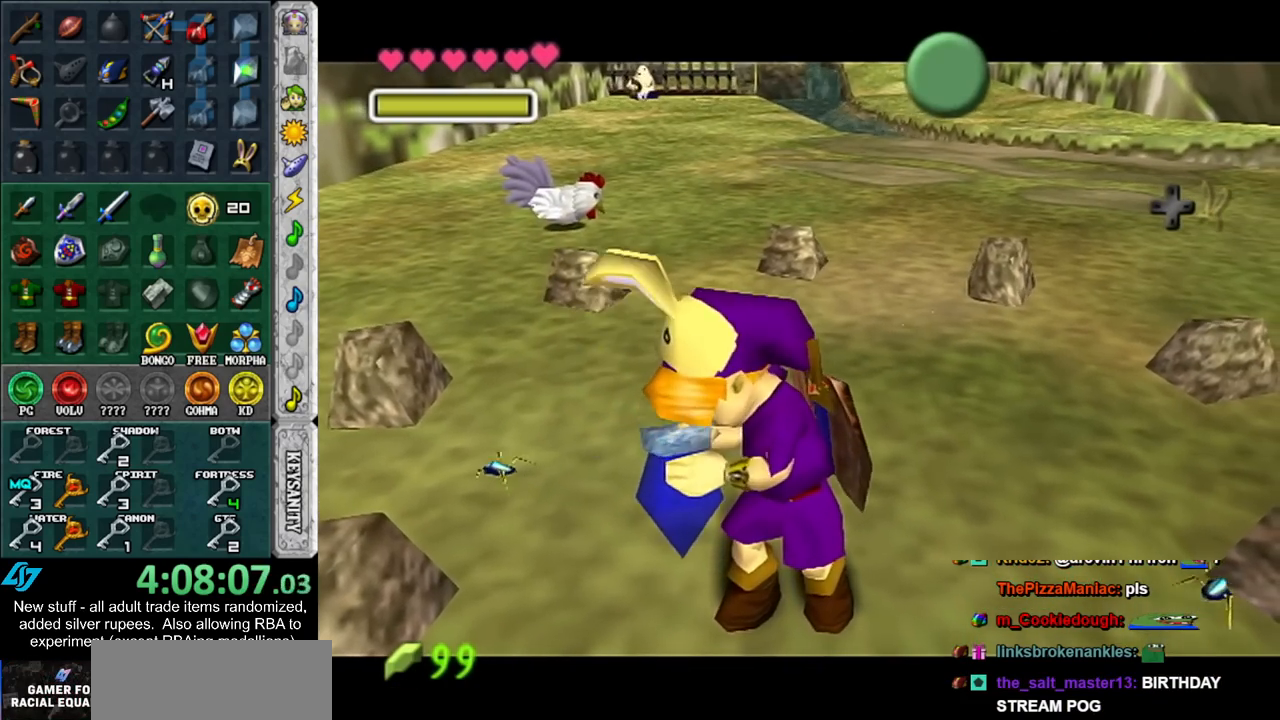
{"buttons": ["A", "B"], "left_stick": "center", "right_stick": "center", "events": [[267, "A", "down"], [267, "B", "down"], [367, "A", "up"], [367, "B", "up"], [467, "A", "down"], [467, "B", "down"]]}
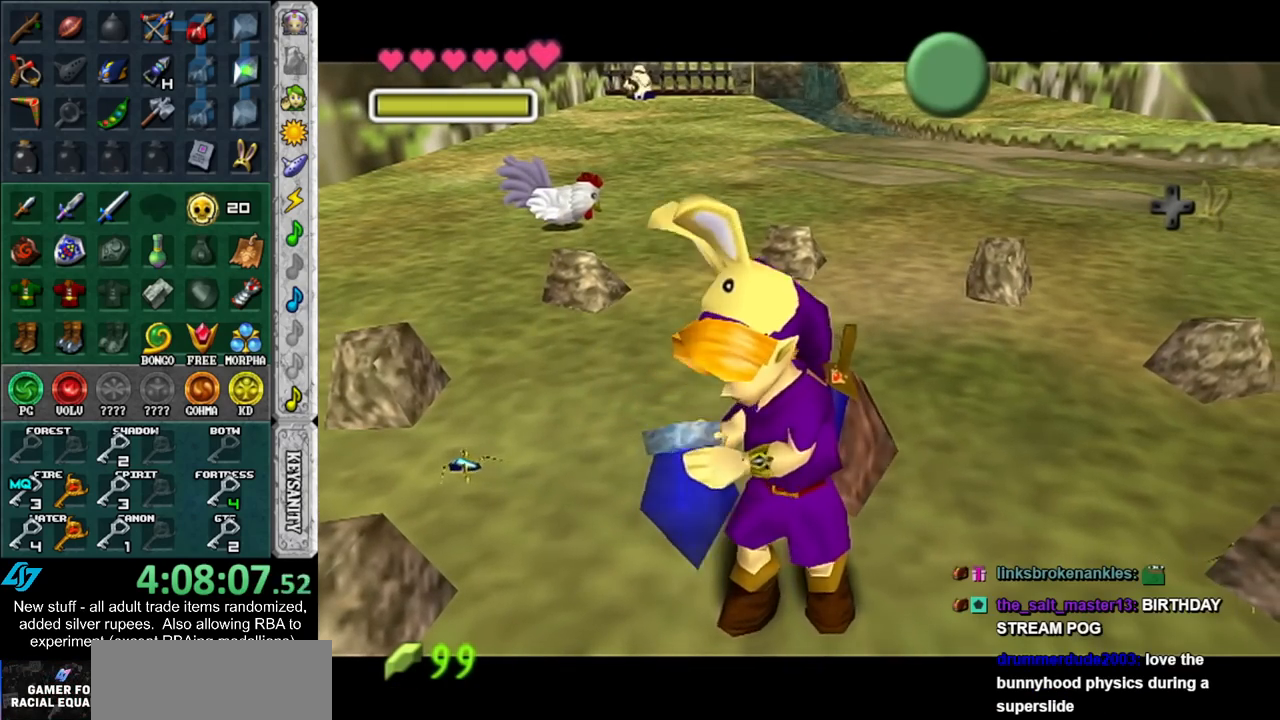
{"buttons": [], "left_stick": "center", "right_stick": "center", "events": [[50, "A", "up"], [50, "B", "up"], [150, "A", "down"], [150, "B", "down"], [200, "A", "up"], [233, "B", "up"], [300, "B", "down"], [333, "A", "down"], [400, "A", "up"], [400, "B", "up"]]}
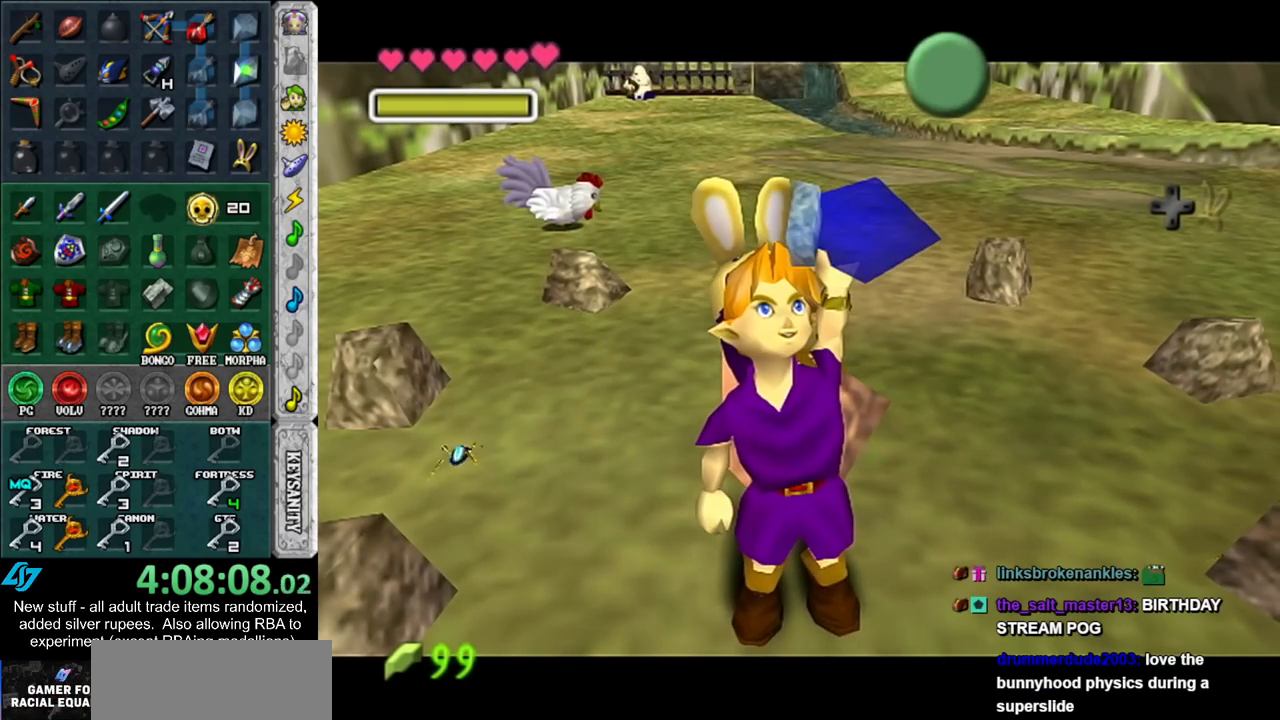
{"buttons": [], "left_stick": "center", "right_stick": "center", "events": []}
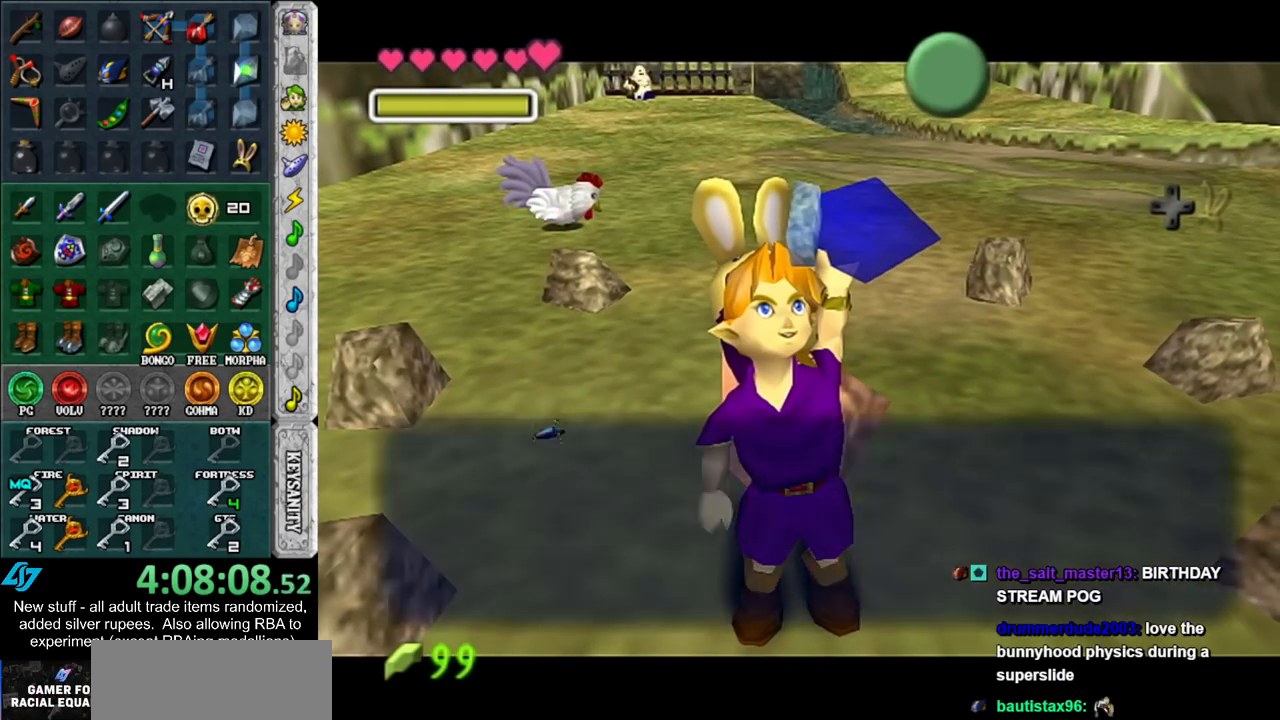
{"buttons": [], "left_stick": "up", "right_stick": "center", "events": [[133, "A", "down"], [200, "left_stick", "up"], [233, "A", "up"]]}
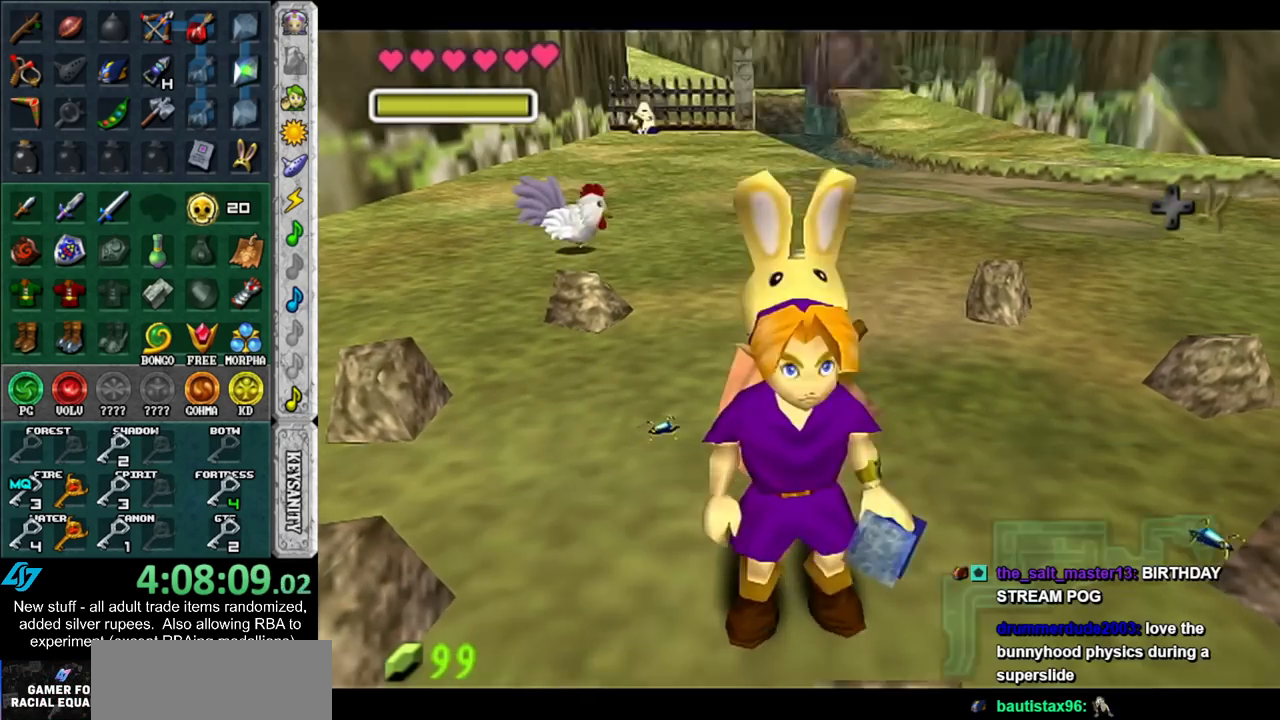
{"buttons": ["L1"], "left_stick": "down-left", "right_stick": "center", "events": [[50, "left_stick", "center"], [417, "left_stick", "down-left"], [483, "L1", "down"]]}
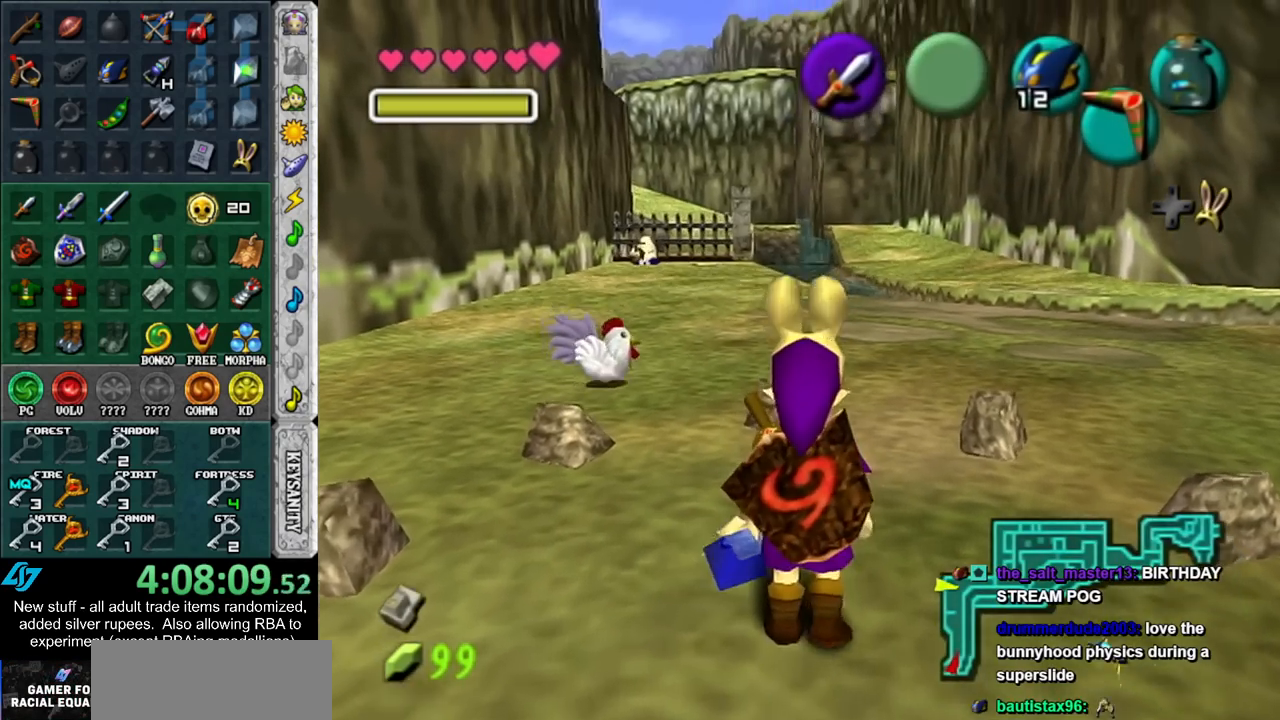
{"buttons": ["L1"], "left_stick": "down-left", "right_stick": "center", "events": [[300, "X", "down"], [350, "Z", "down"], [417, "X", "up"], [483, "Z", "up"]]}
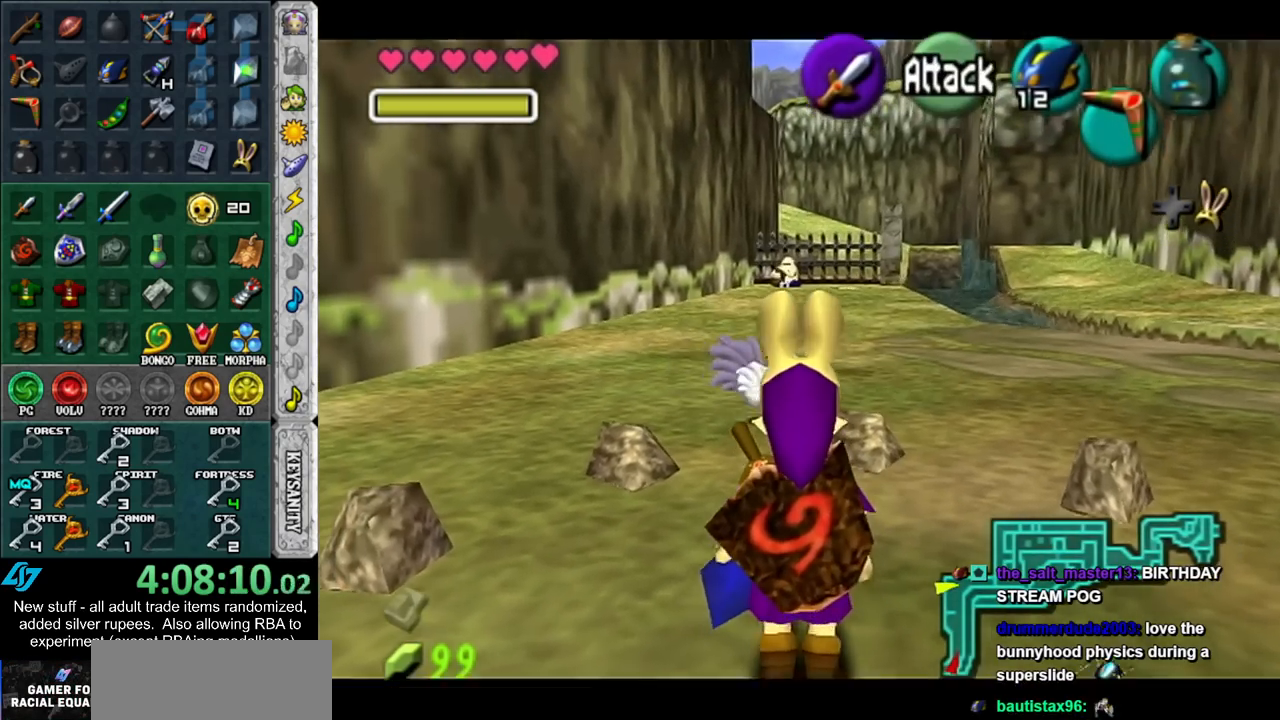
{"buttons": [], "left_stick": "center", "right_stick": "center", "events": [[433, "left_stick", "center"], [450, "L1", "up"]]}
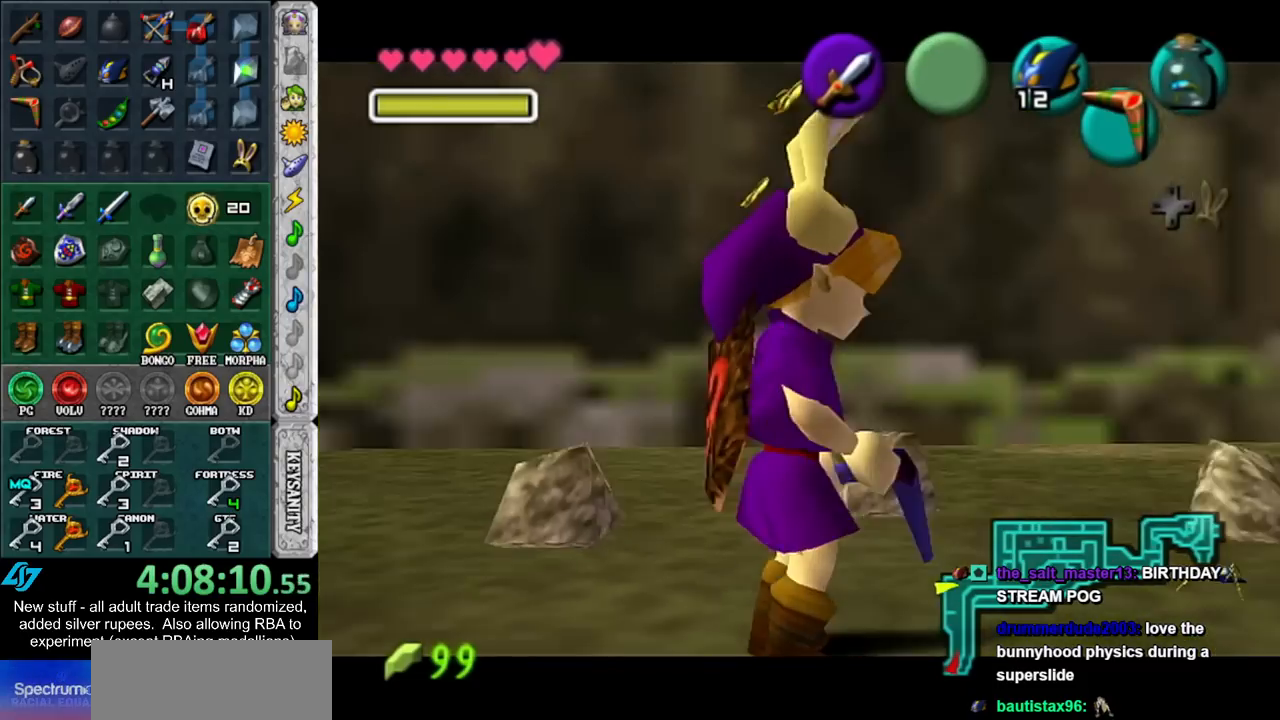
{"buttons": [], "left_stick": "center", "right_stick": "center", "events": []}
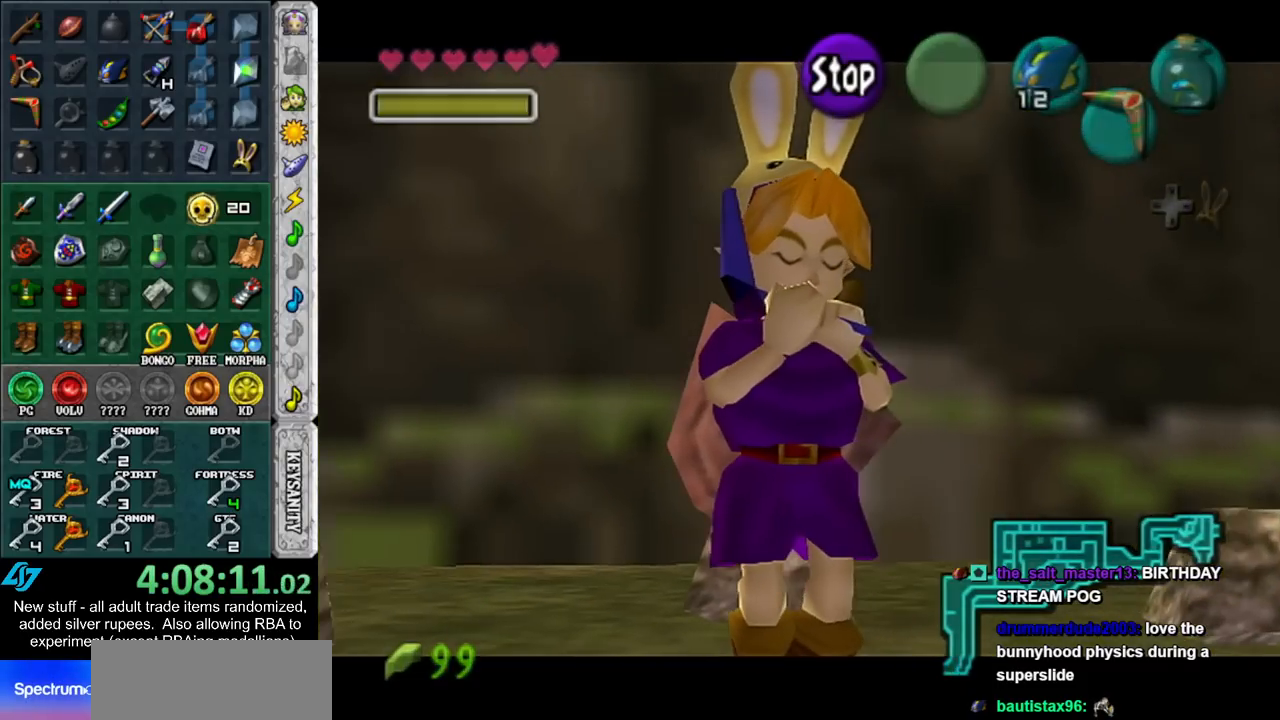
{"buttons": ["A", "Z"], "left_stick": "center", "right_stick": "center", "events": [[83, "A", "down"], [167, "Z", "down"], [200, "A", "up"], [267, "Z", "up"], [267, "right_stick", "up"], [400, "A", "down"], [433, "right_stick", "center"], [483, "Z", "down"]]}
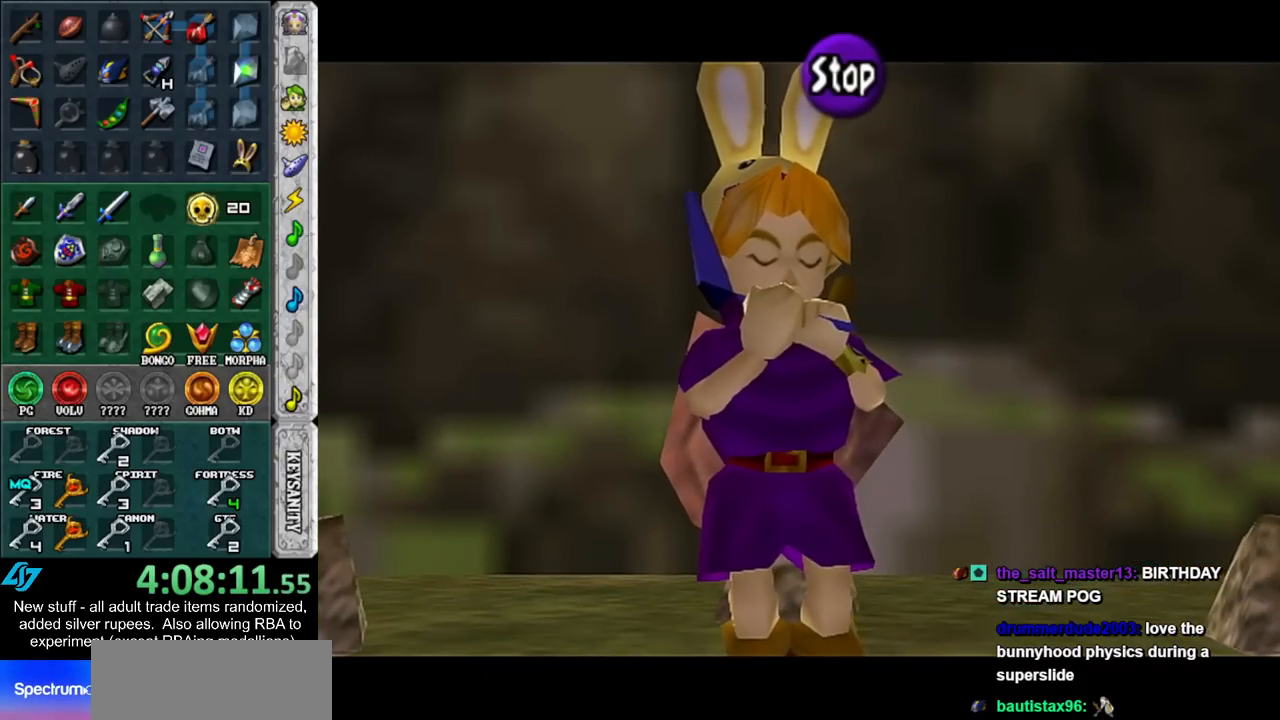
{"buttons": [], "left_stick": "center", "right_stick": "center", "events": [[17, "A", "up"], [50, "right_stick", "up"], [117, "Z", "up"], [300, "right_stick", "center"]]}
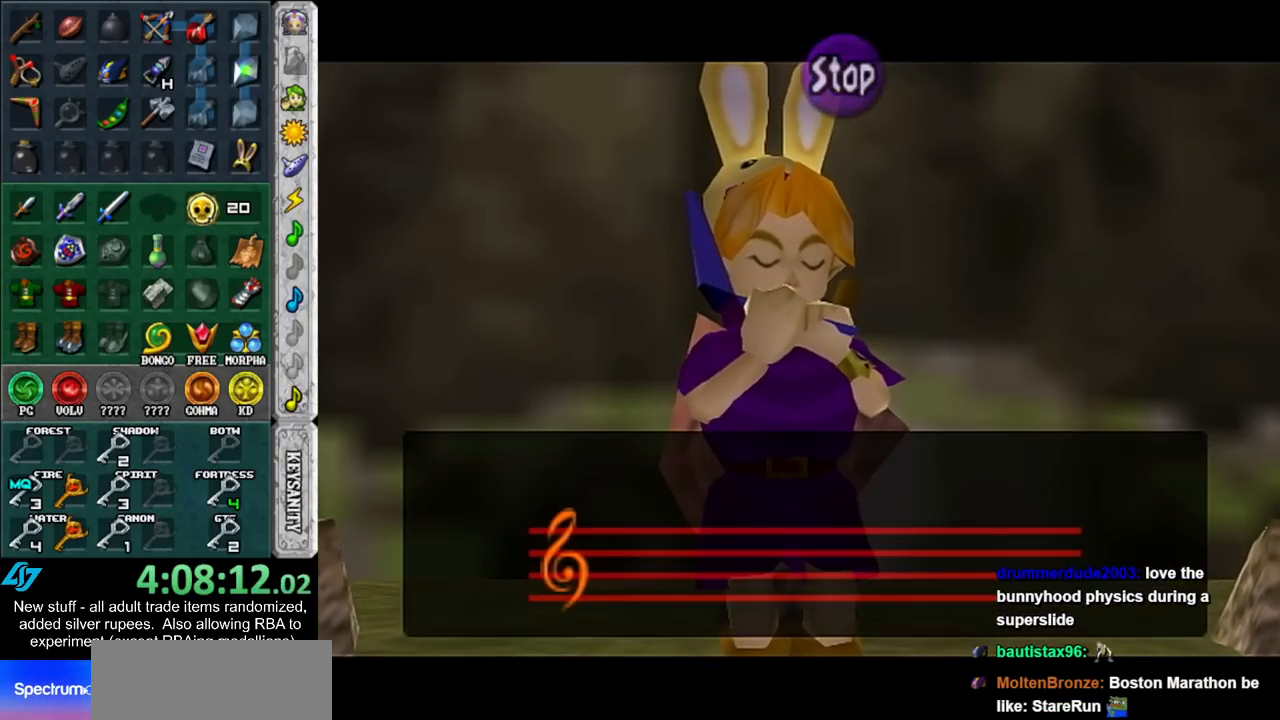
{"buttons": [], "left_stick": "center", "right_stick": "center", "events": []}
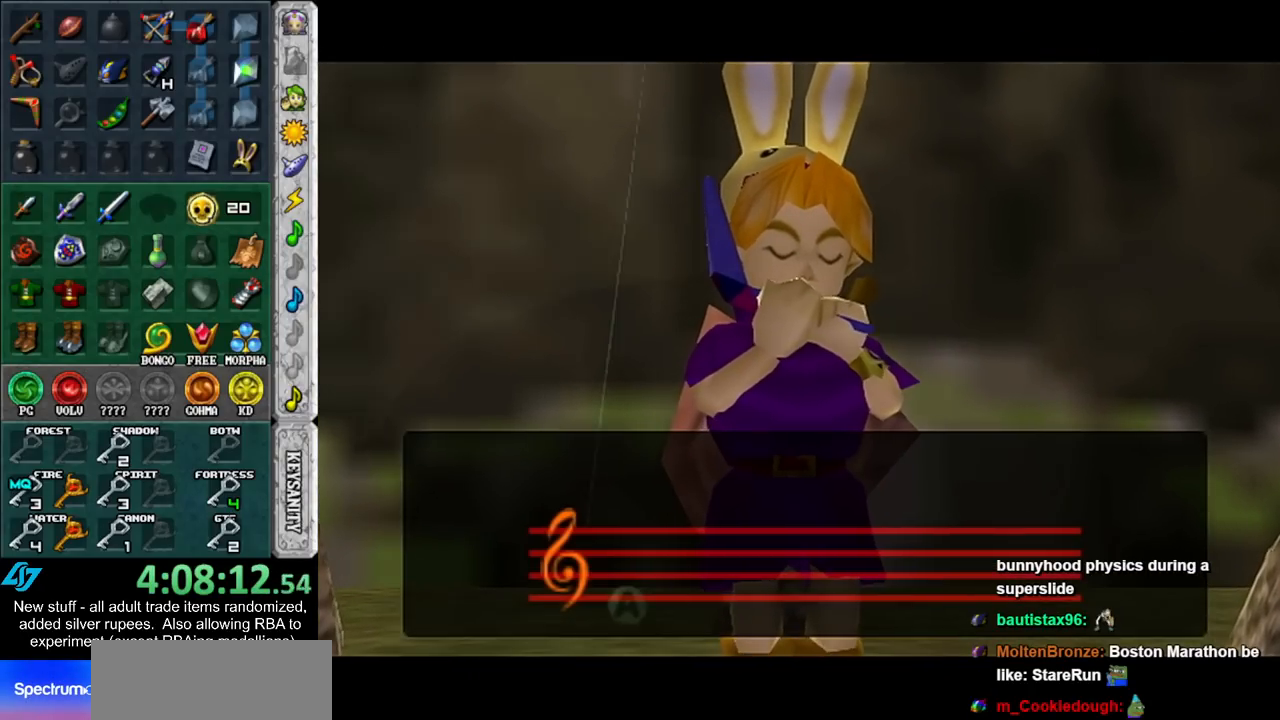
{"buttons": [], "left_stick": "center", "right_stick": "center", "events": []}
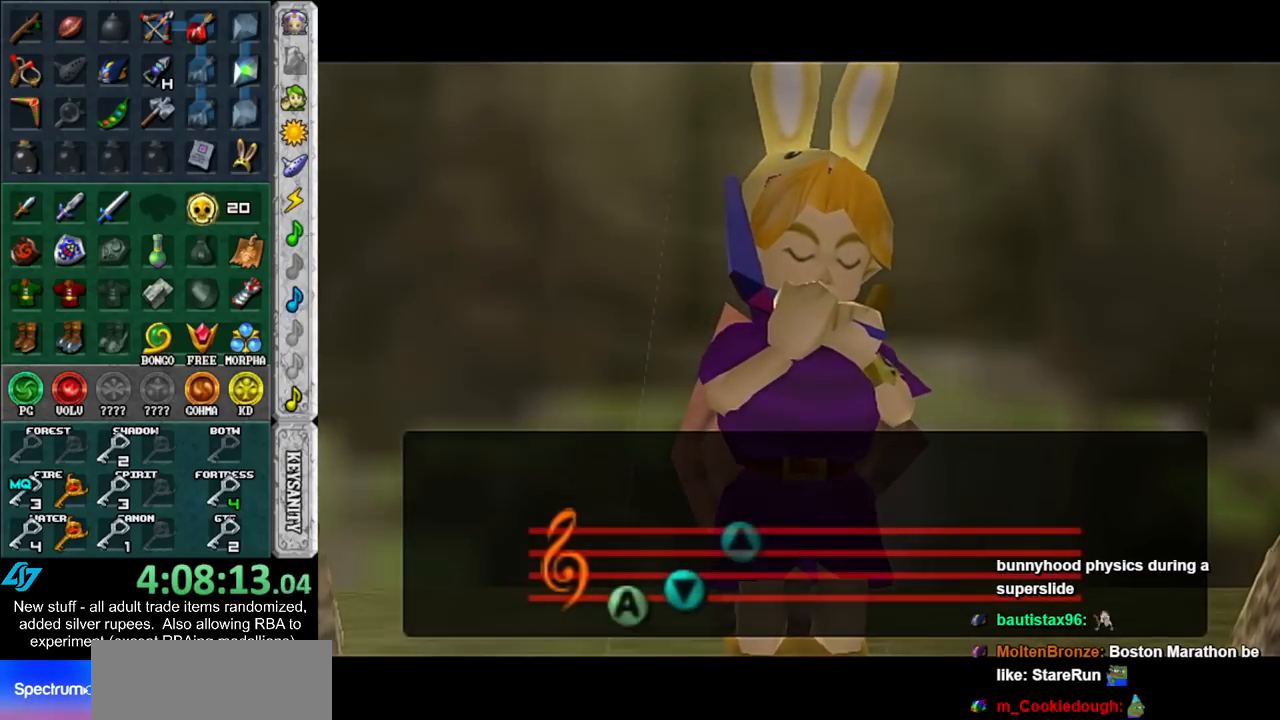
{"buttons": [], "left_stick": "center", "right_stick": "center", "events": []}
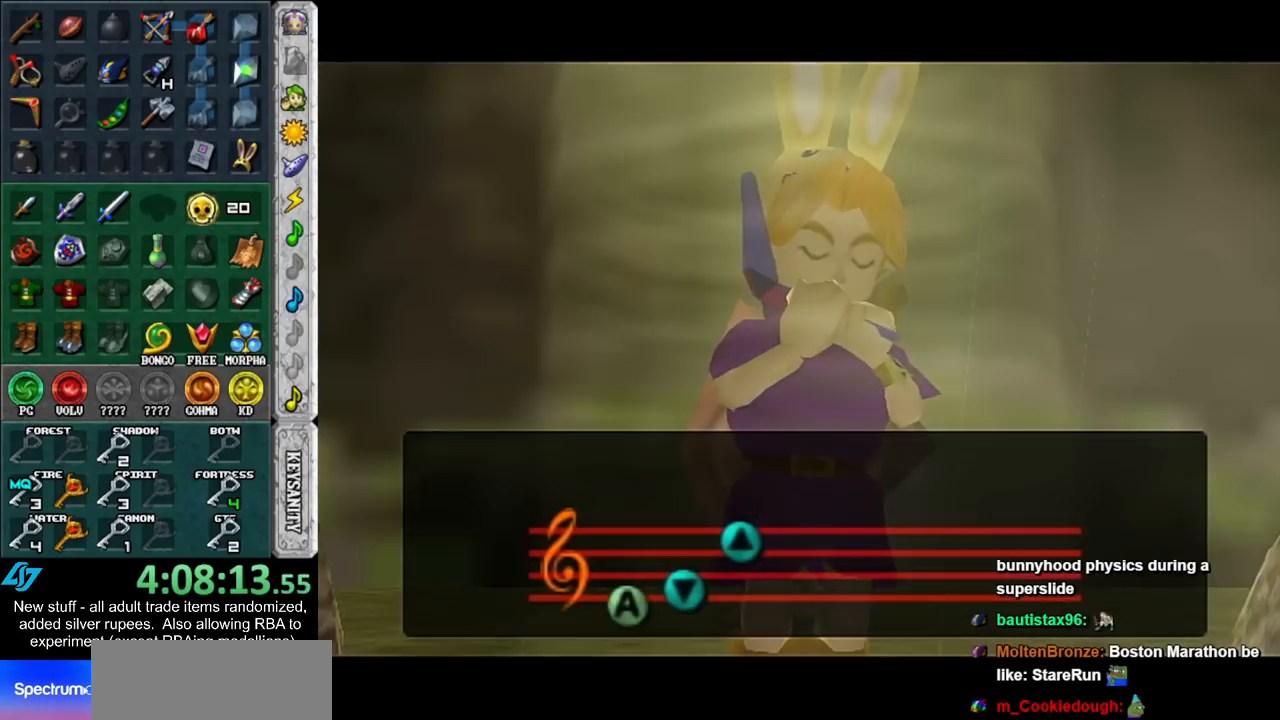
{"buttons": [], "left_stick": "center", "right_stick": "center", "events": []}
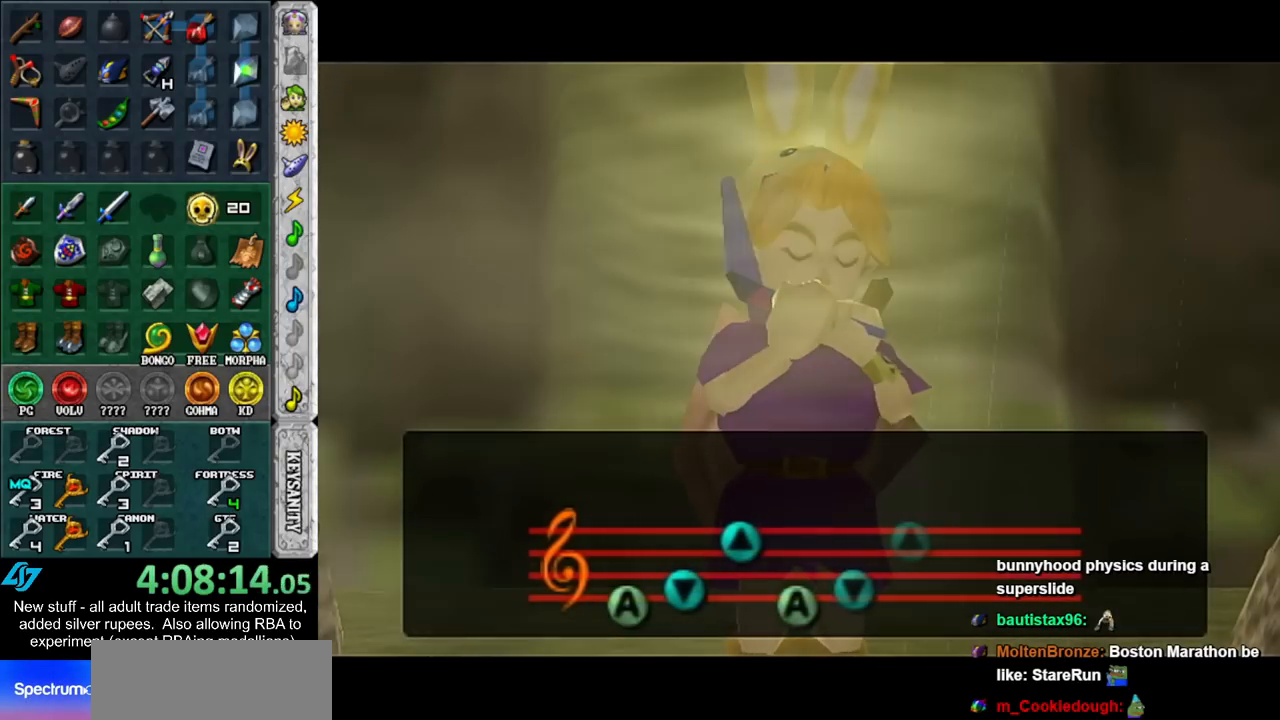
{"buttons": [], "left_stick": "center", "right_stick": "center", "events": []}
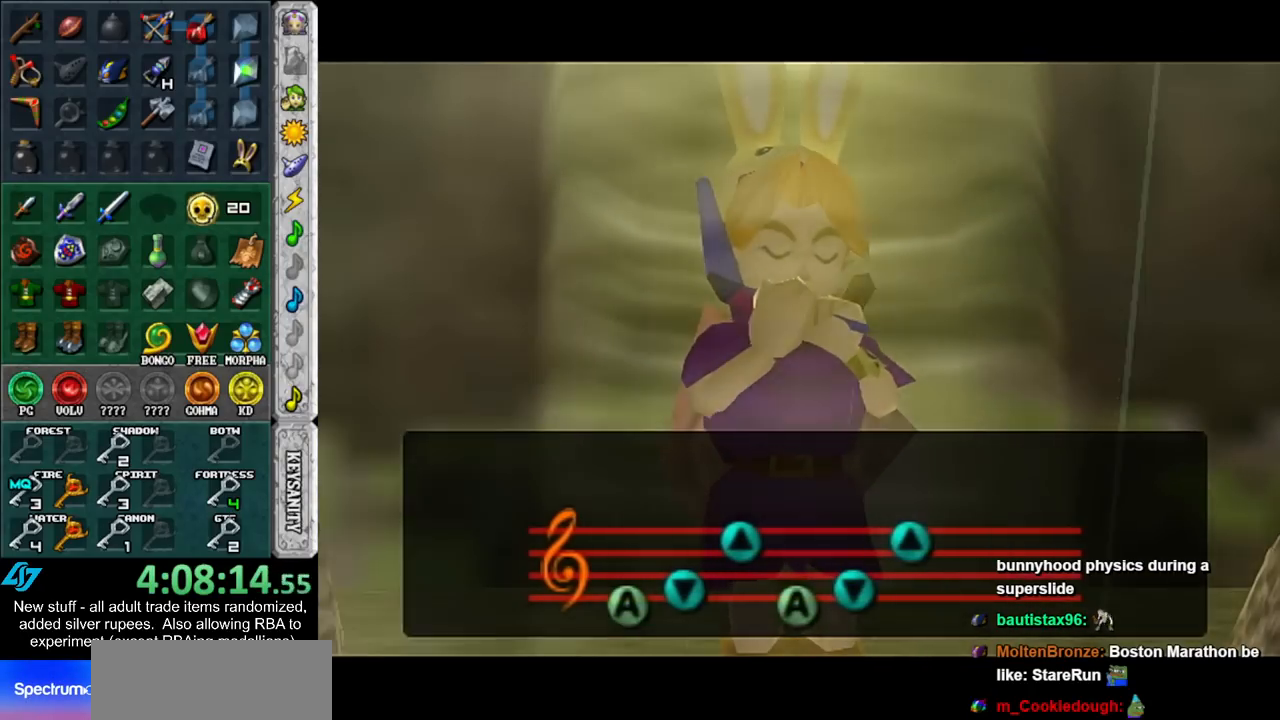
{"buttons": [], "left_stick": "center", "right_stick": "center", "events": []}
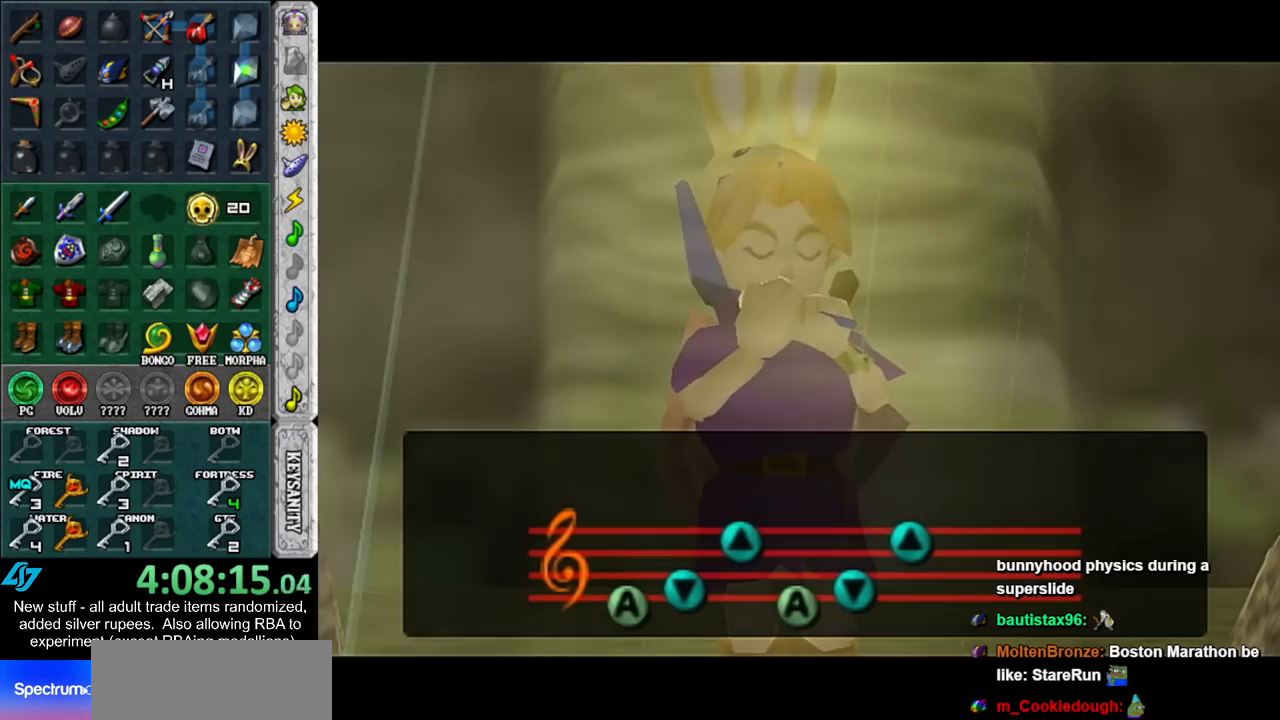
{"buttons": [], "left_stick": "center", "right_stick": "center", "events": []}
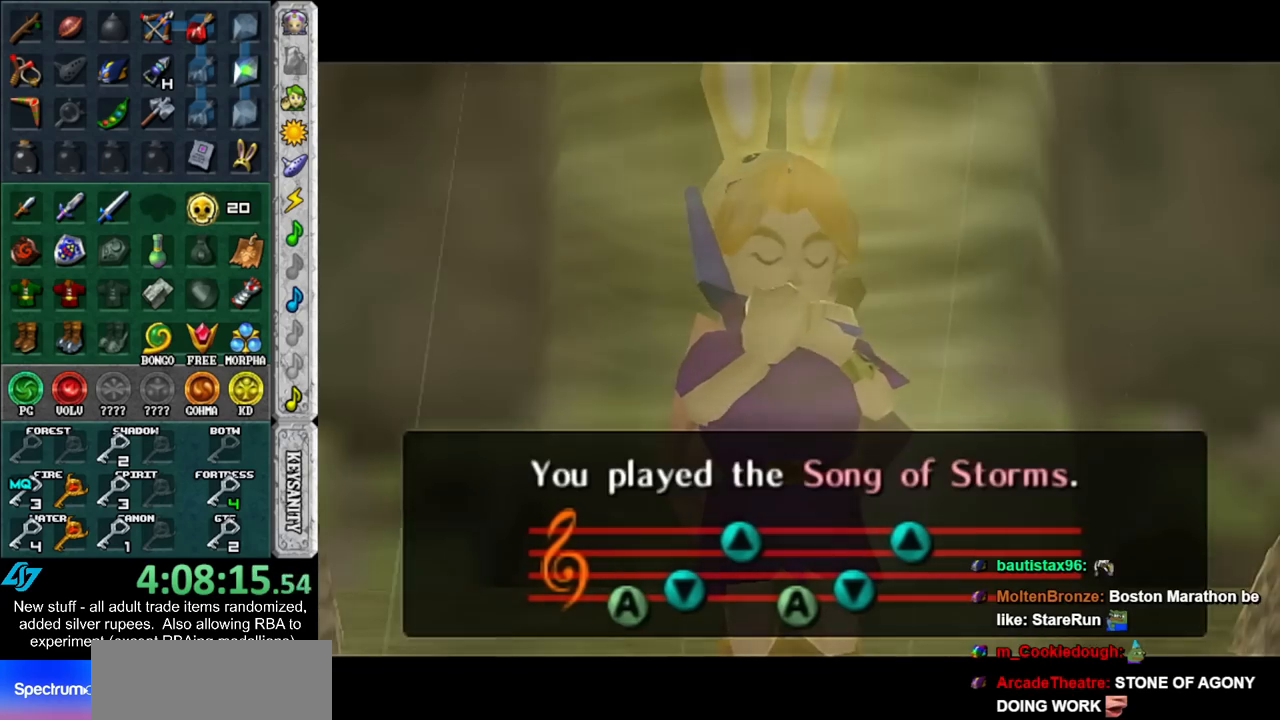
{"buttons": [], "left_stick": "center", "right_stick": "center", "events": []}
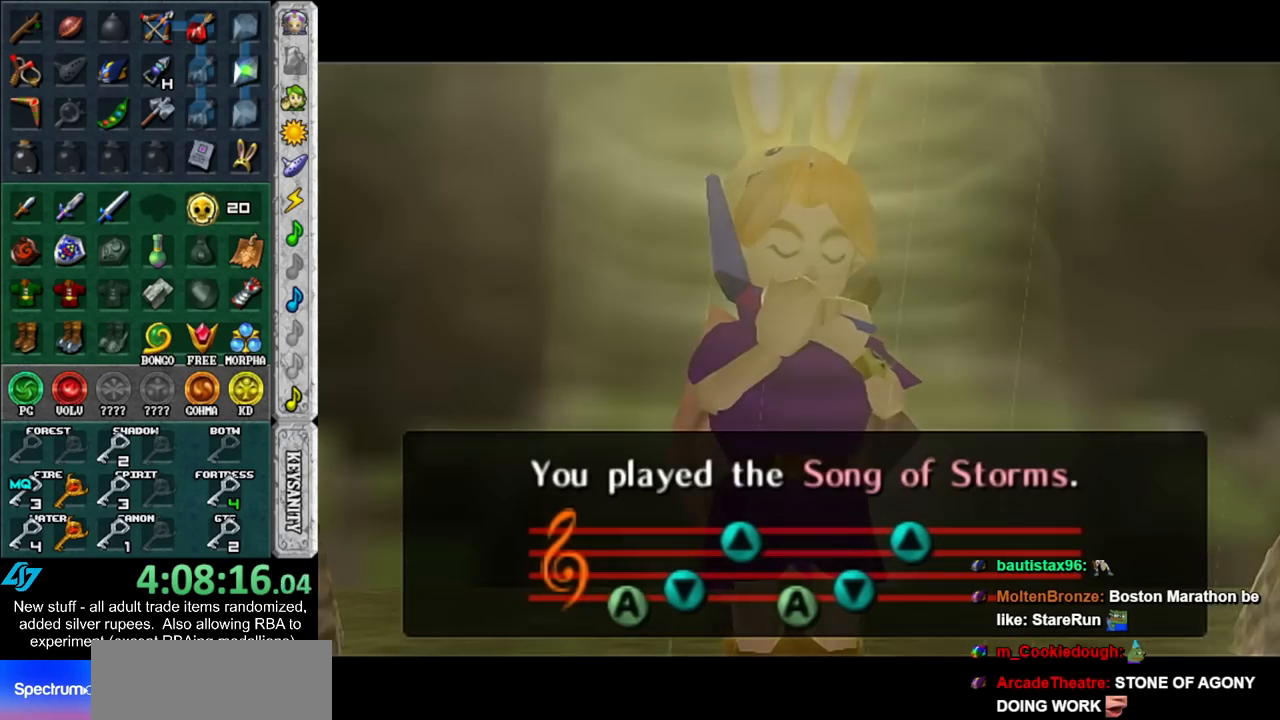
{"buttons": ["R1"], "left_stick": "center", "right_stick": "center", "events": [[433, "R1", "down"]]}
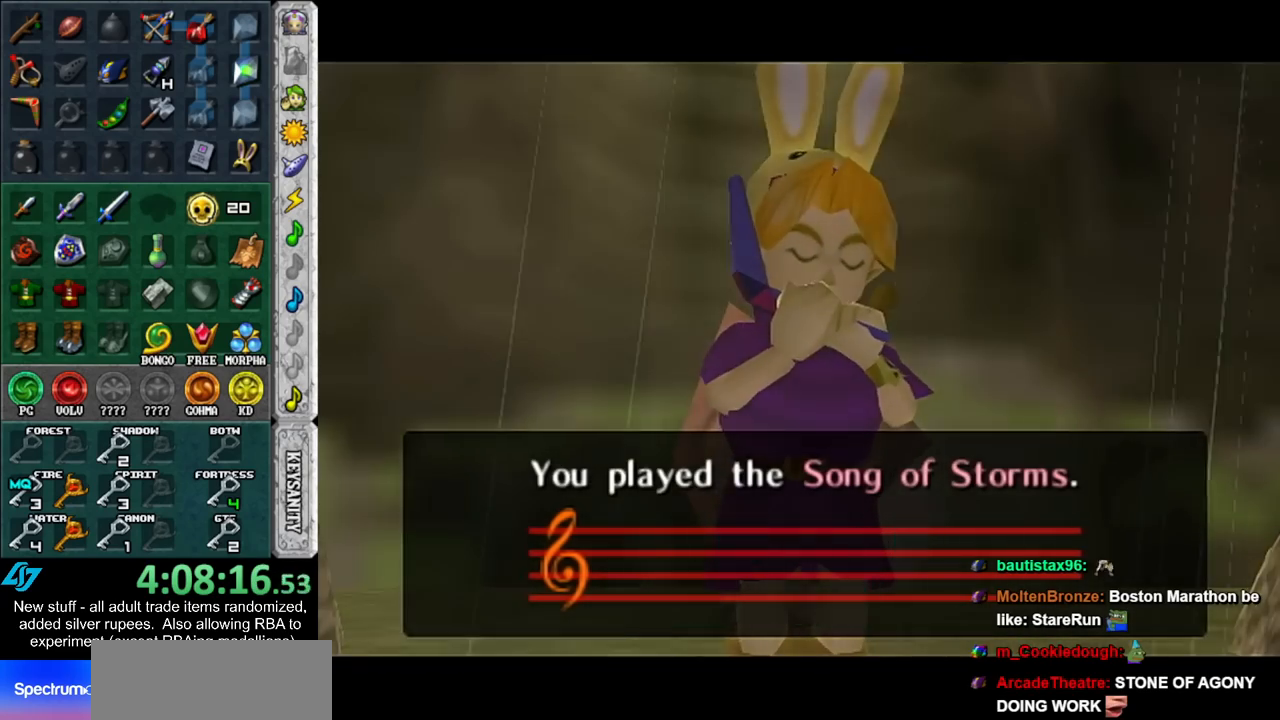
{"buttons": [], "left_stick": "center", "right_stick": "center", "events": [[333, "R1", "up"]]}